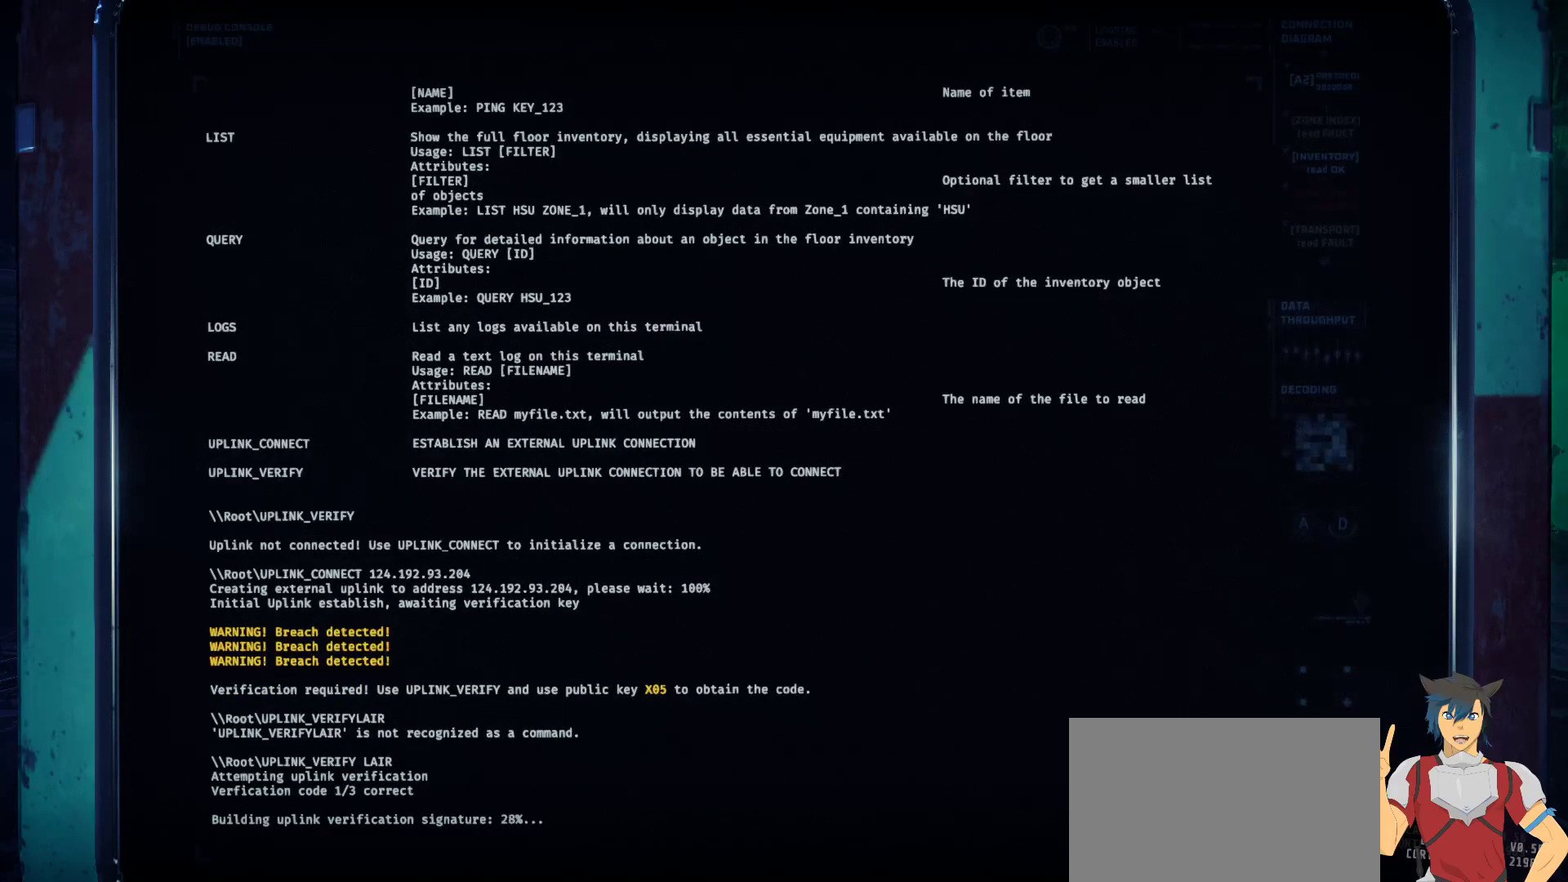
Gameplay with keyboard and mouse; each line is a JSON object with the keys and mouse buttons held at the frame after it. "events" lists presses ("down") and releases ("up") of "a", "c", "ctrl", "d", "e", "f", "q", "r", "s", "shift", "space", "tab", "w", "x", "z", "mouse_left", "mouse_wheel", "mouse_right", "mouse_mb4" and "mouse_mb5" between this image and that frame as [ms after this image, input, new state], when the widget could be followed in between. "mouse_left", "mouse_wheel", "mouse_right", "mouse_mb4", "mouse_mb5" = the "left", "wheel", "right", "mb4", "mb5" buttons of the "mouse" list. No other keys are recorded. "wheel" means that the mouse wheel is clicked or scrolled. Mouse movement is not recorded.
{"keys": [], "mouse": [], "events": []}
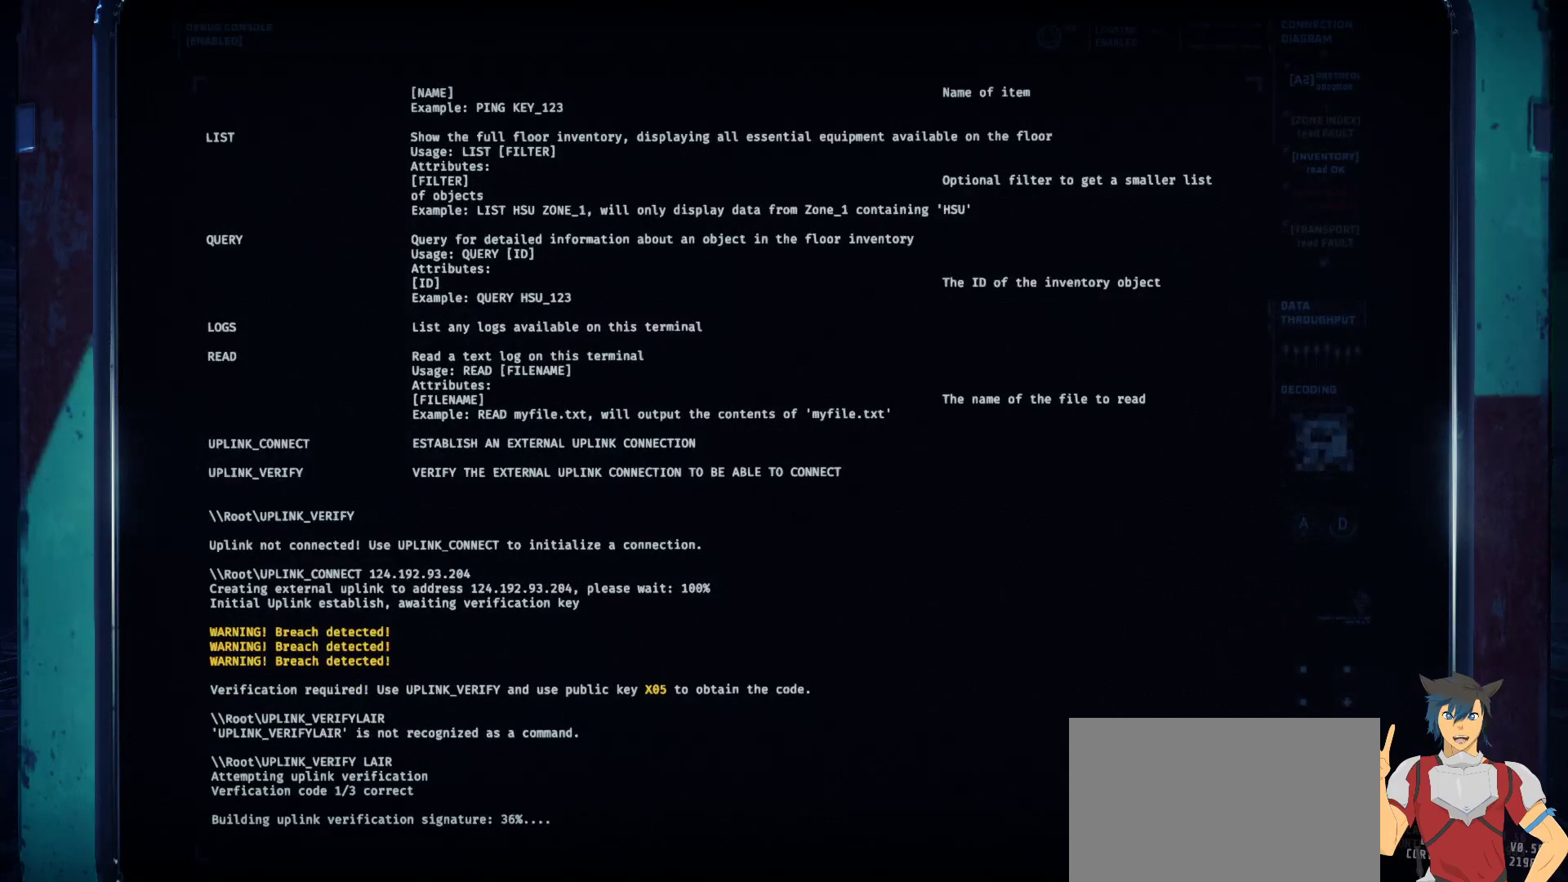
{"keys": [], "mouse": [], "events": []}
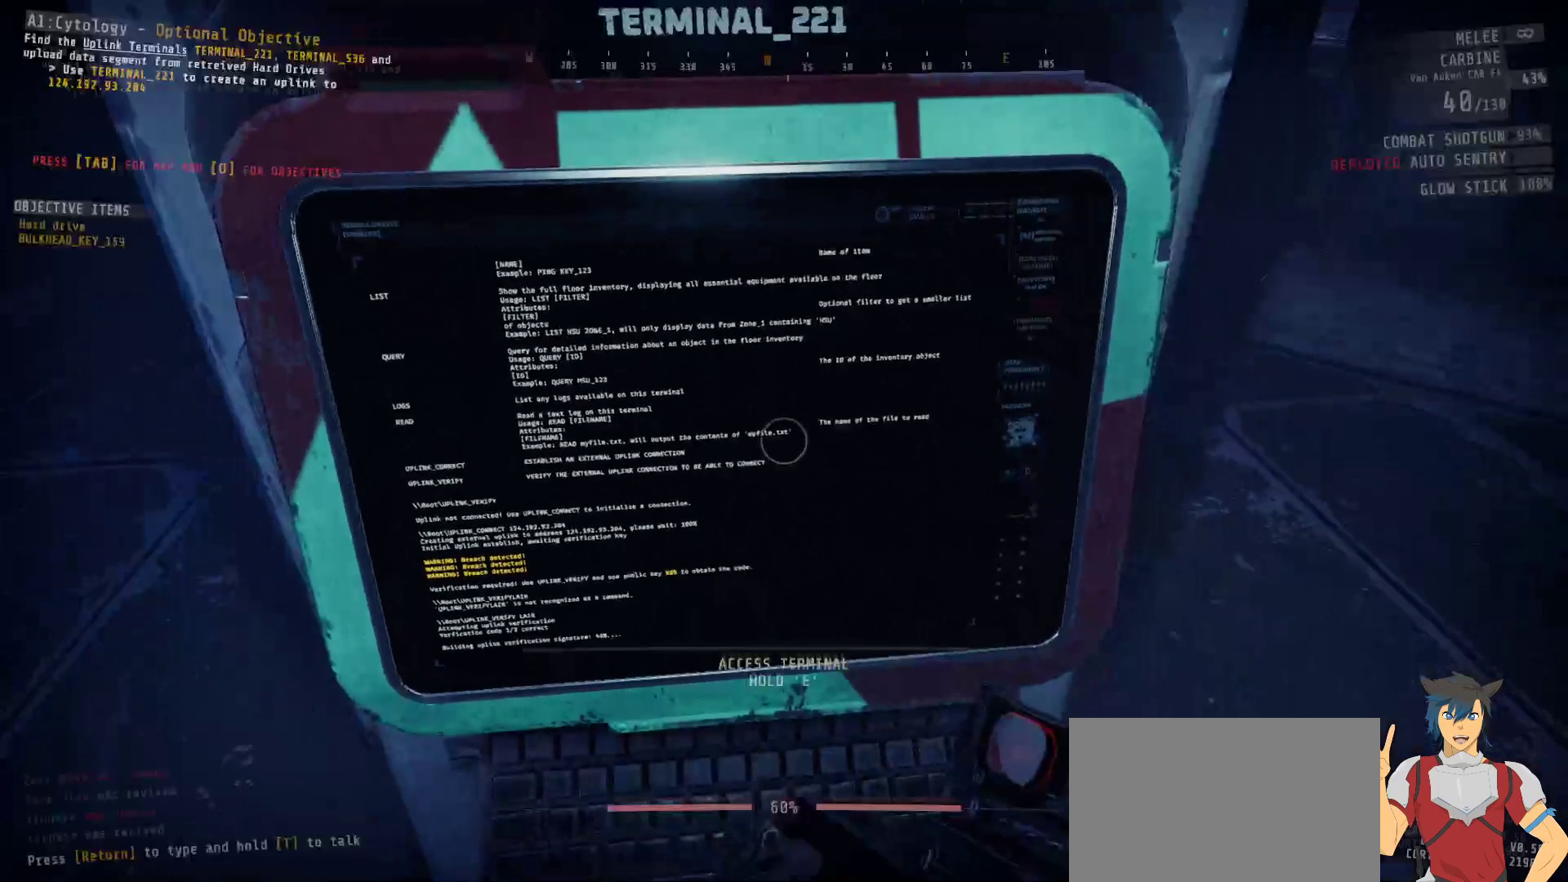
{"keys": [], "mouse": [], "events": []}
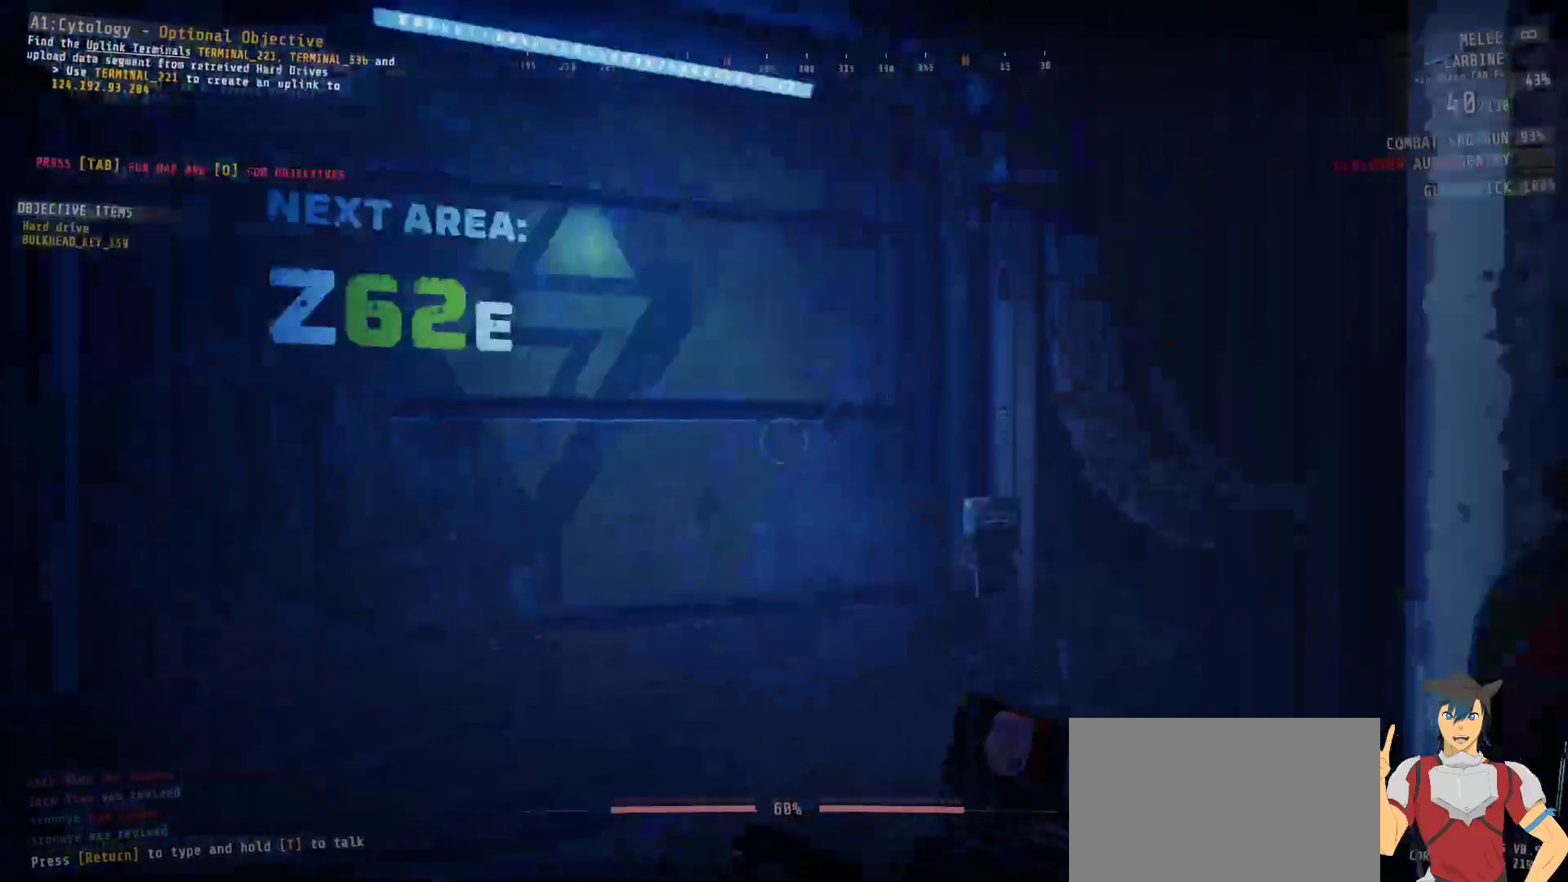
{"keys": [], "mouse": [], "events": []}
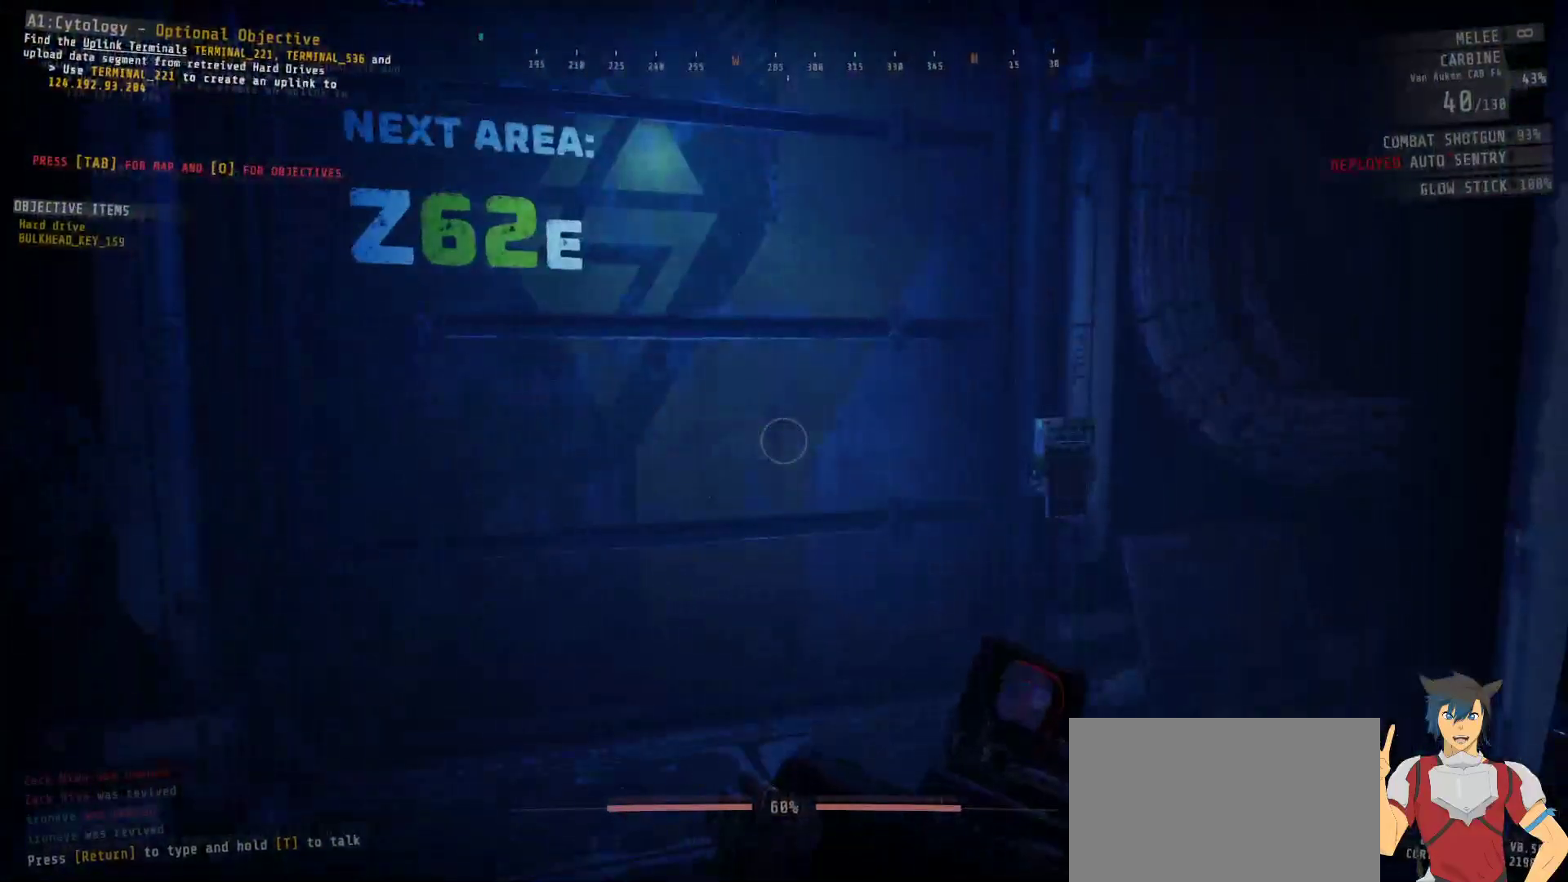
{"keys": [], "mouse": [], "events": []}
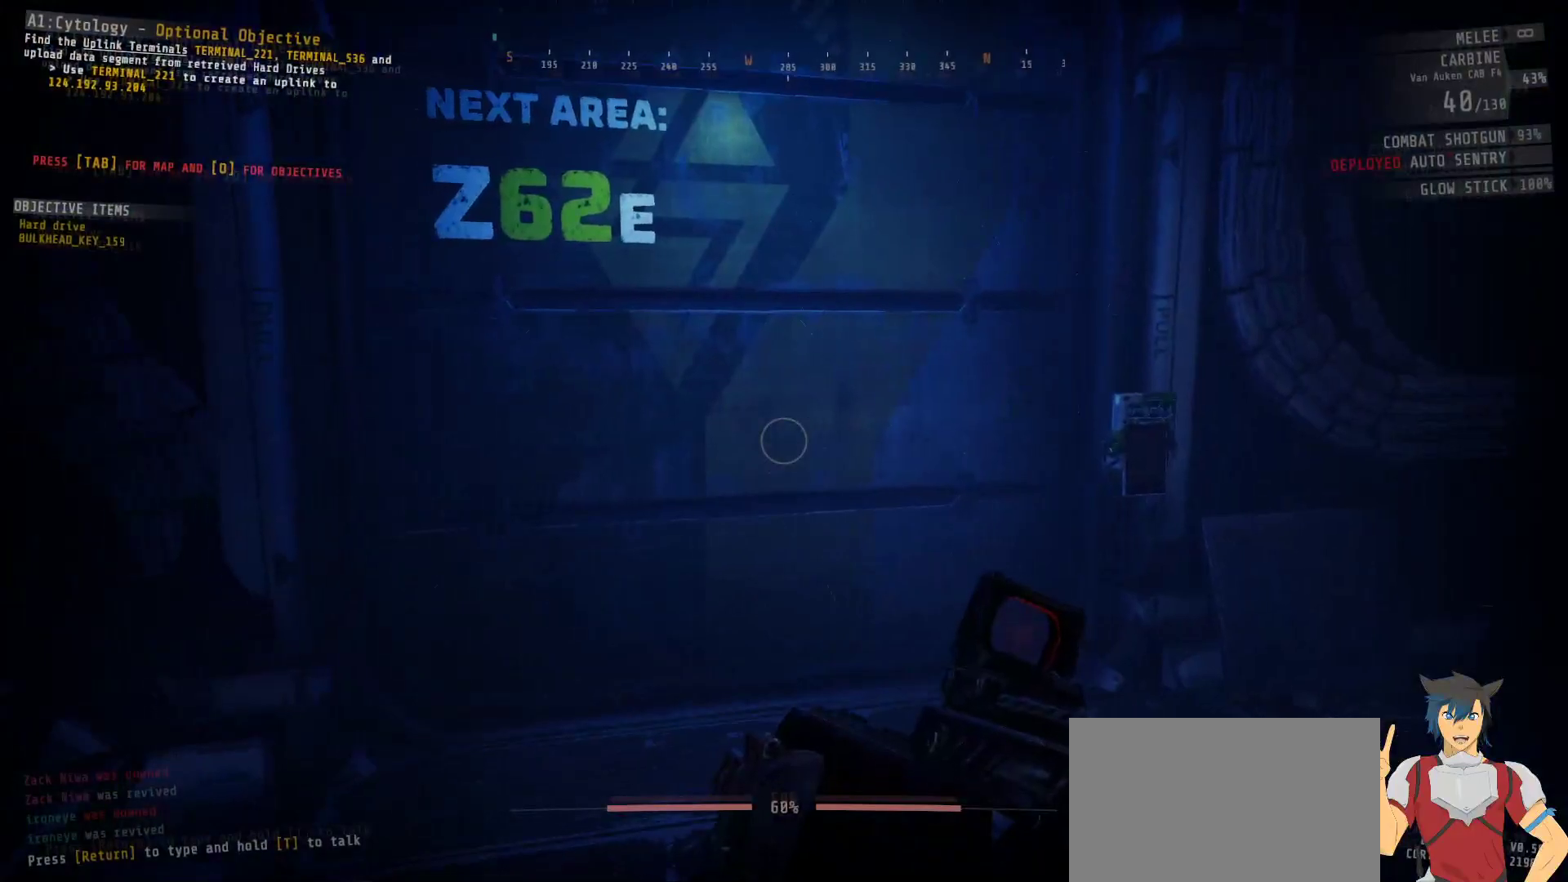
{"keys": [], "mouse": [], "events": []}
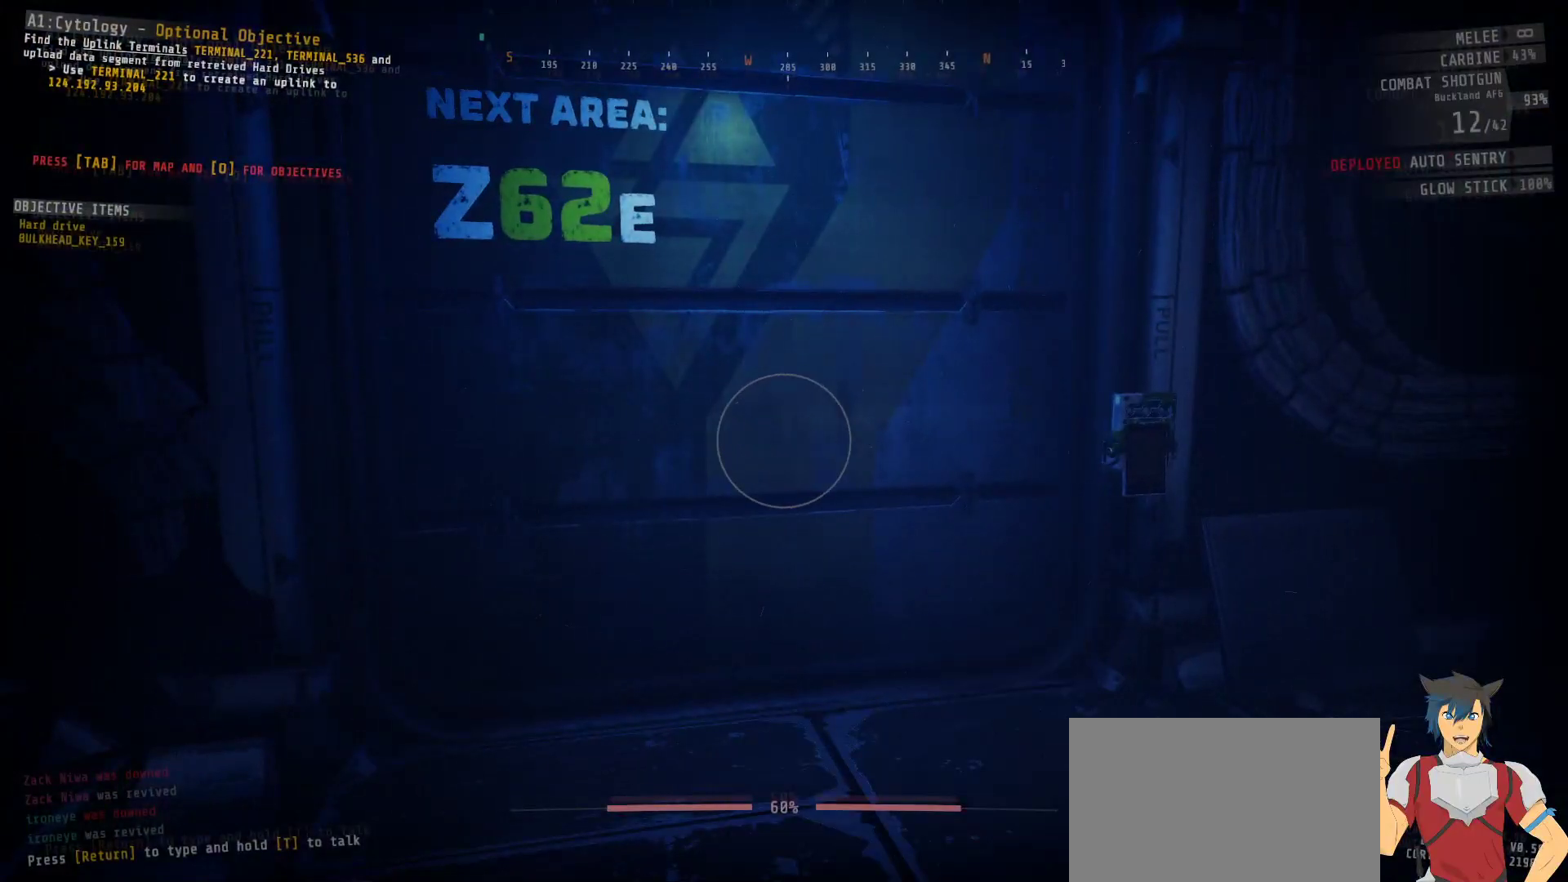
{"keys": [], "mouse": [], "events": []}
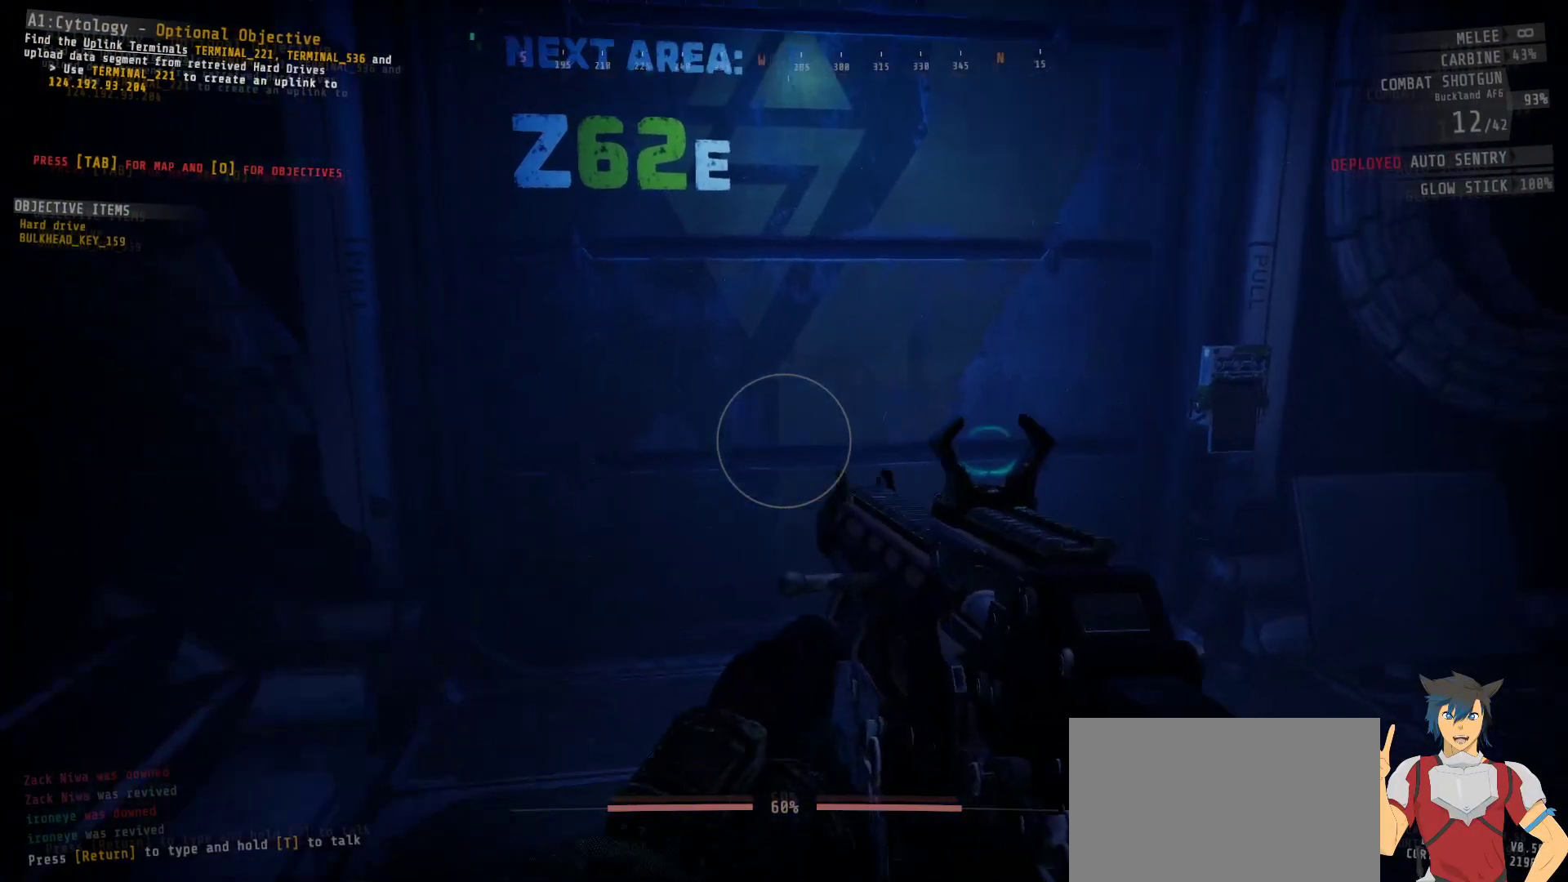
{"keys": [], "mouse": [], "events": []}
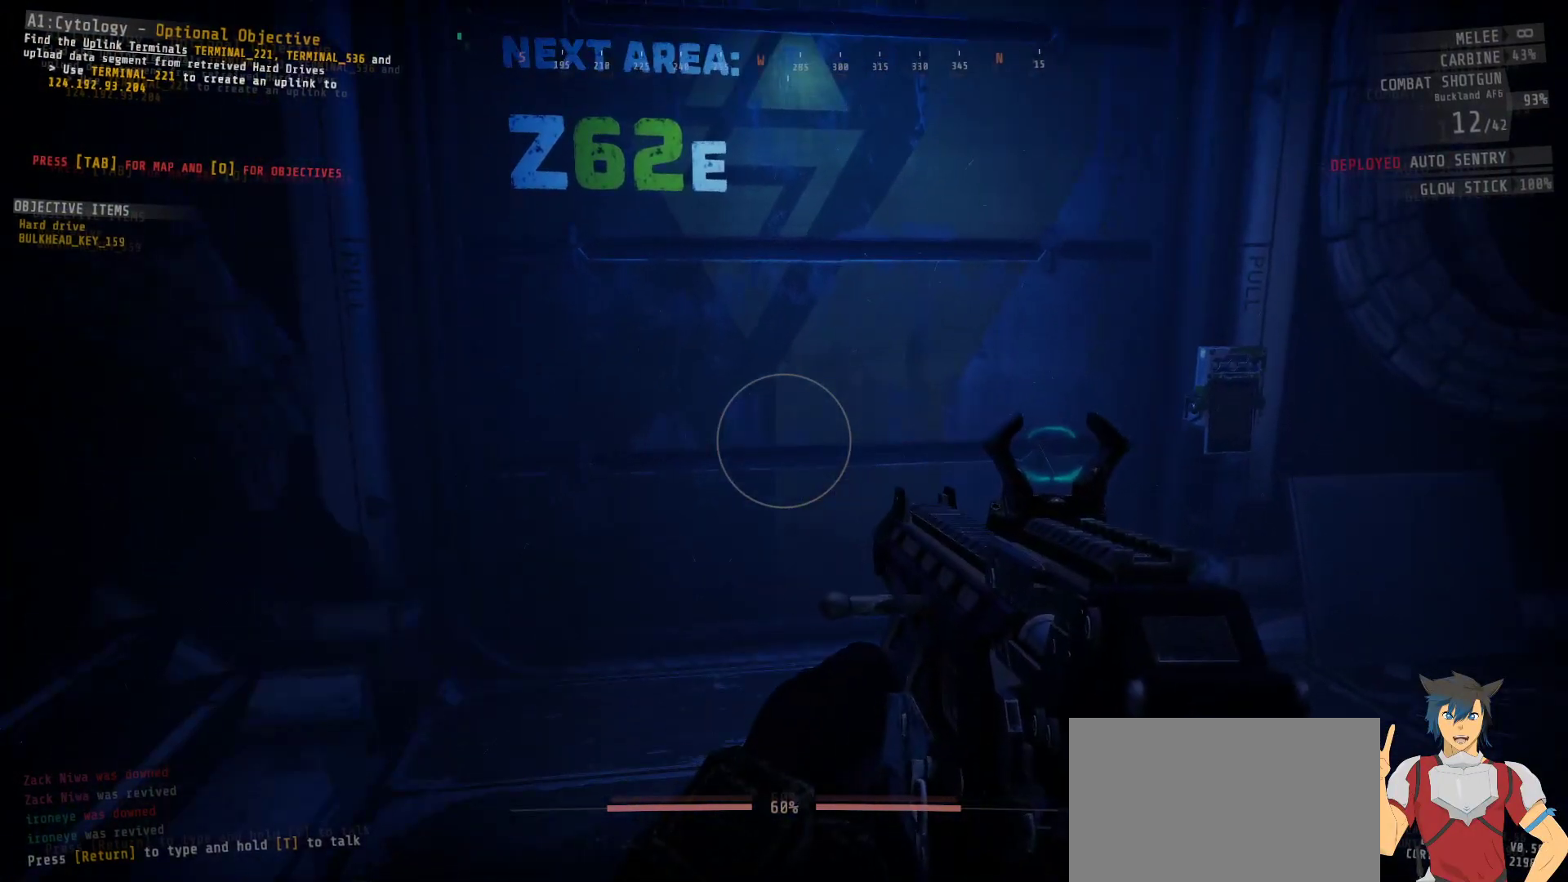
{"keys": [], "mouse": [], "events": []}
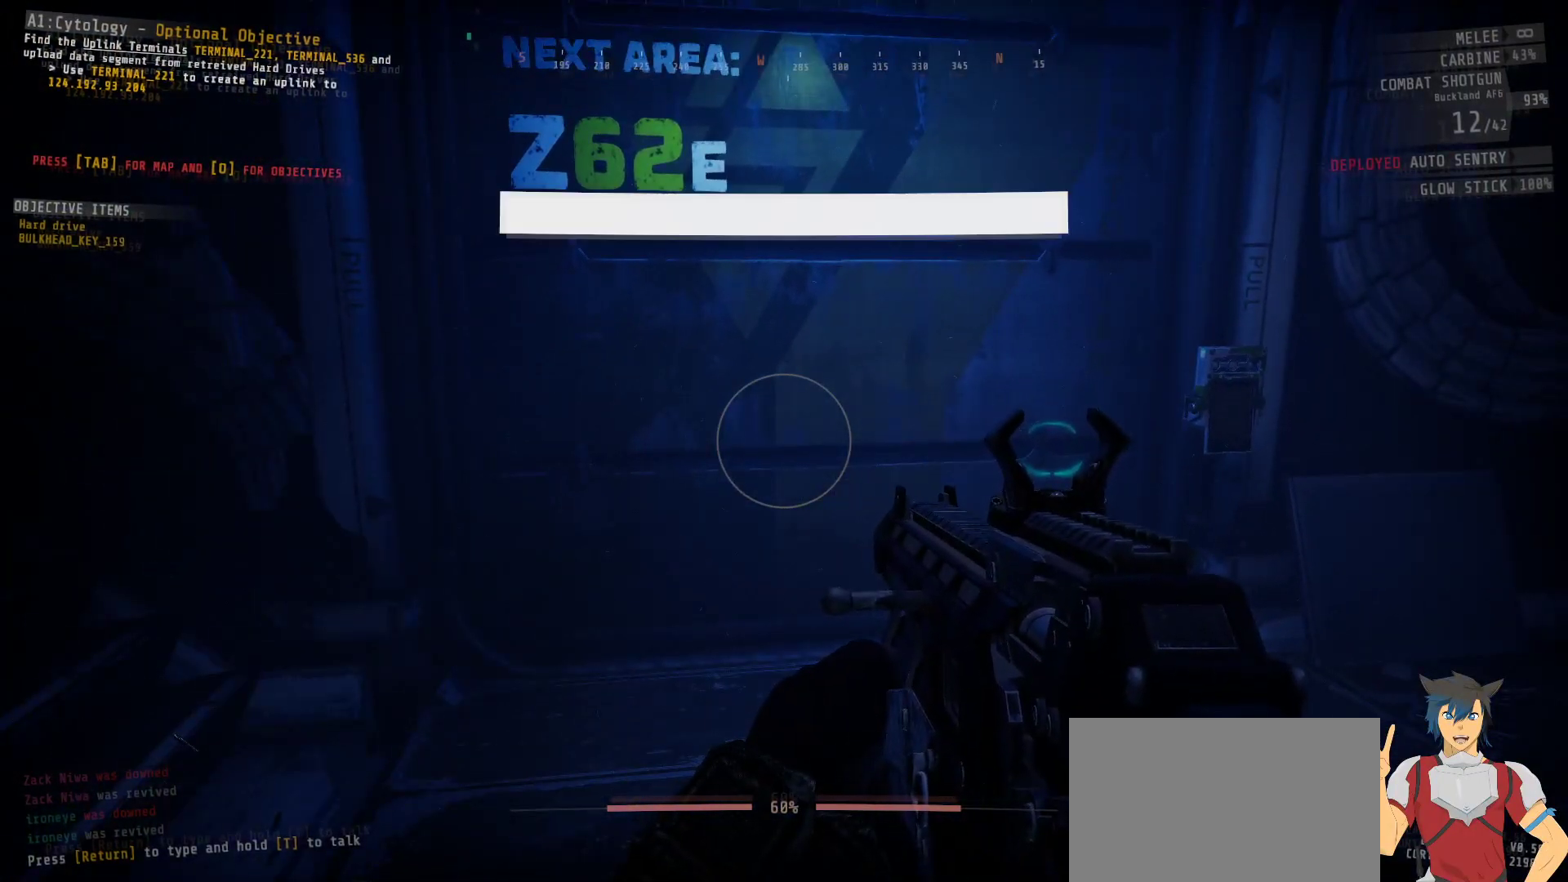
{"keys": [], "mouse": [], "events": []}
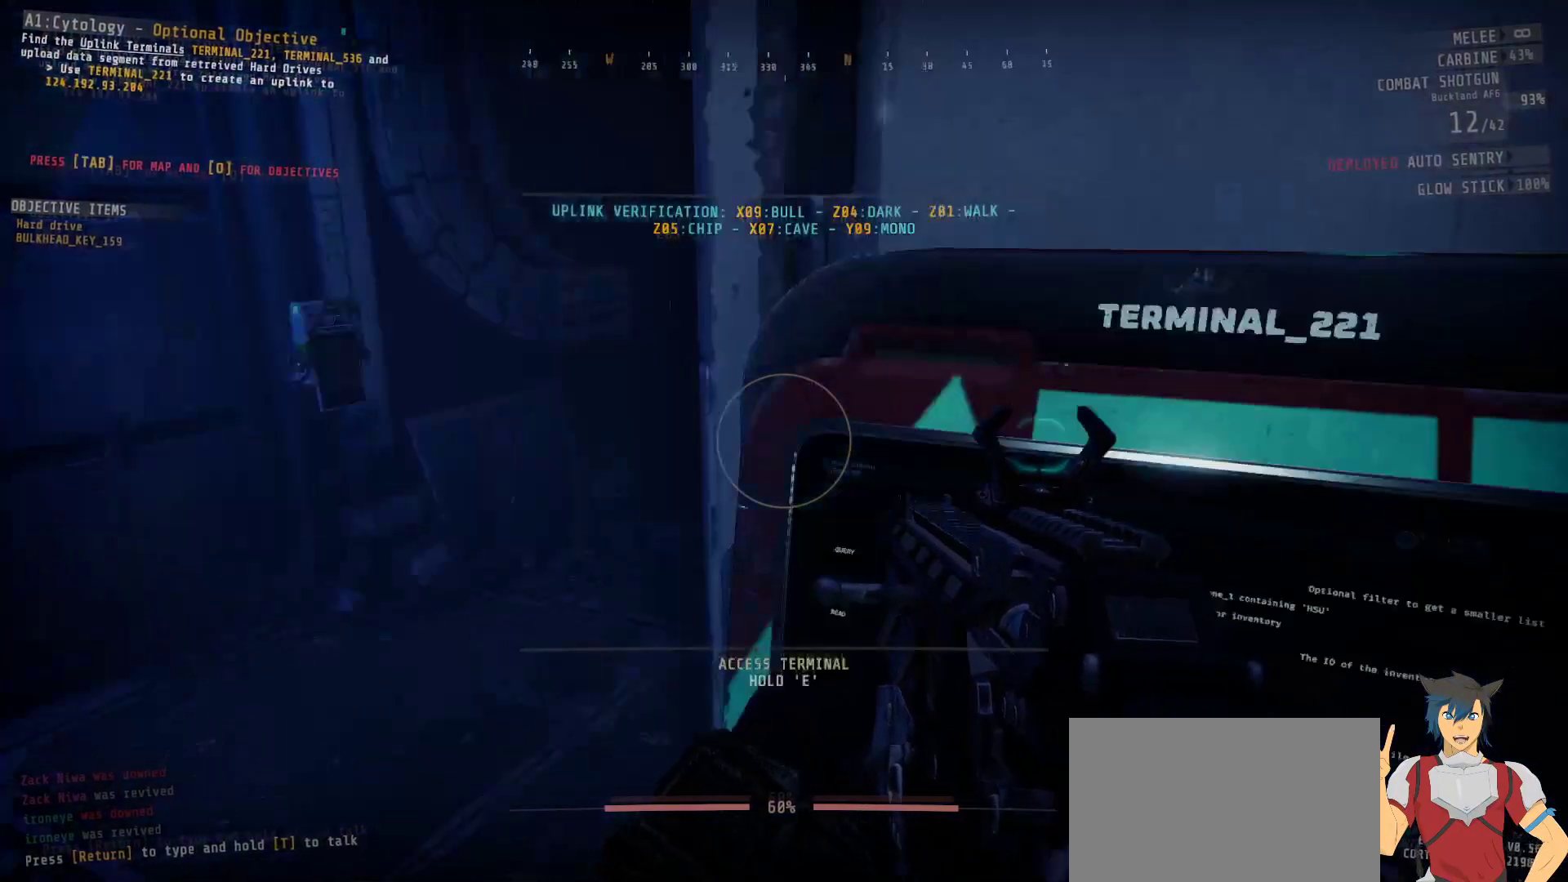
{"keys": ["e"], "mouse": [], "events": [[433, "e", "down"]]}
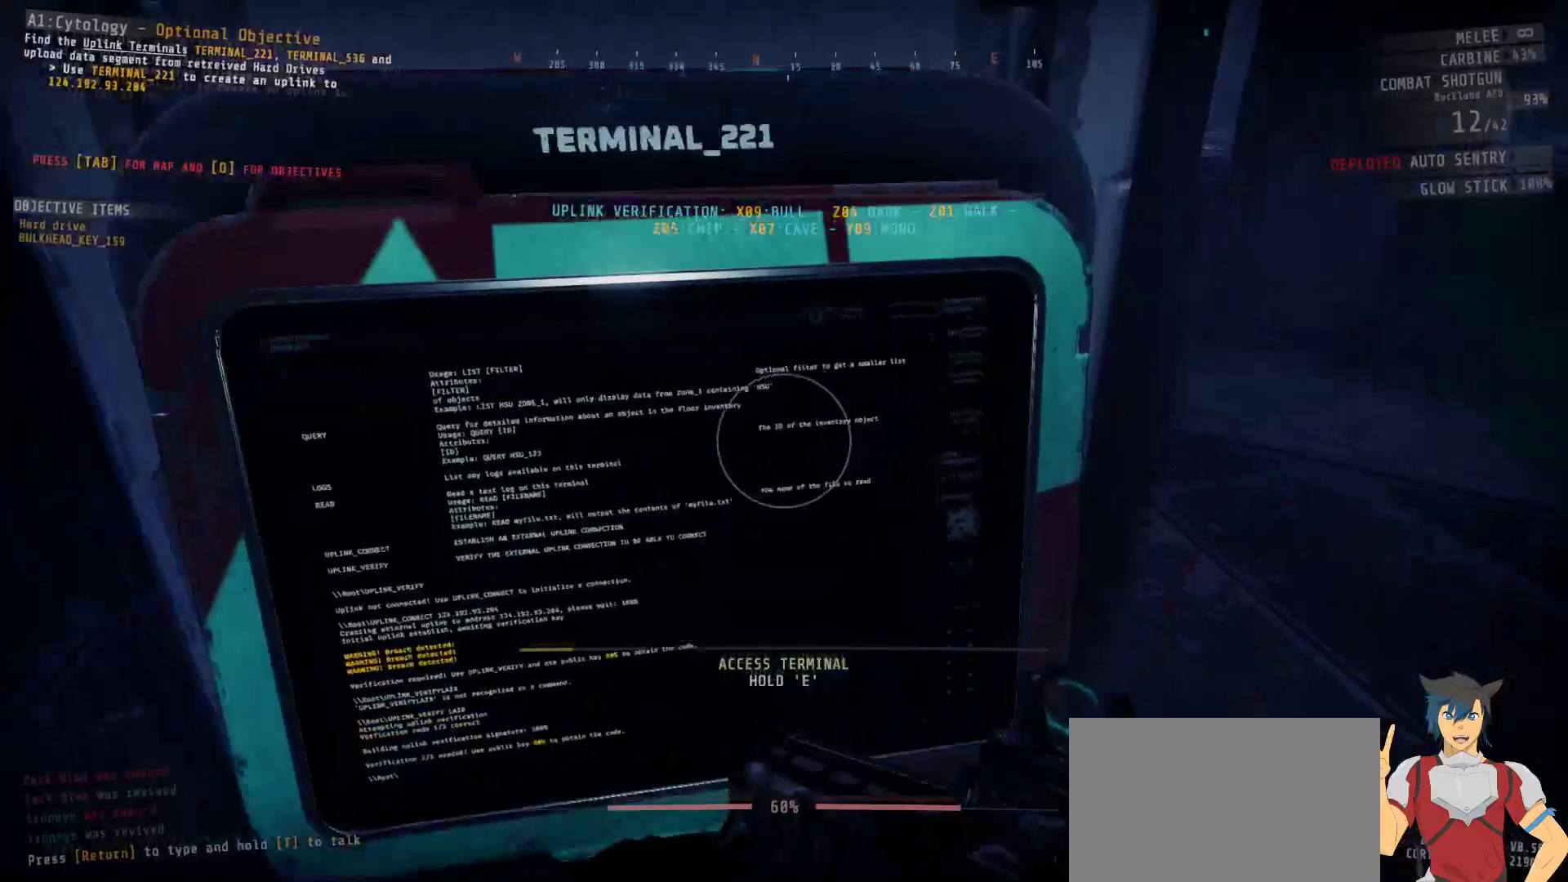
{"keys": ["e"], "mouse": [], "events": []}
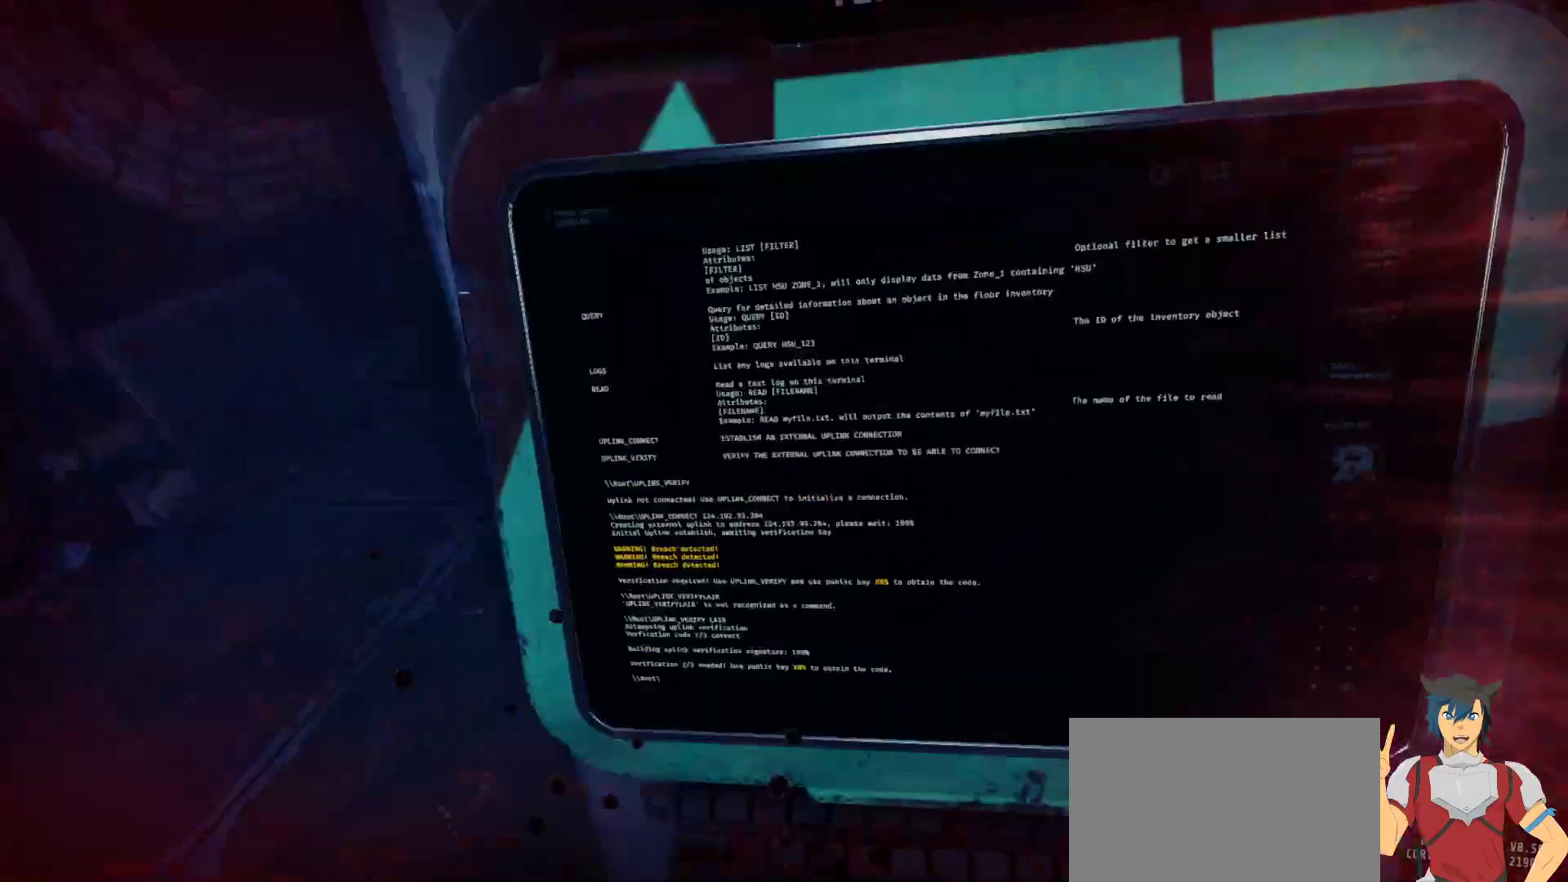
{"keys": [], "mouse": [], "events": [[183, "e", "up"]]}
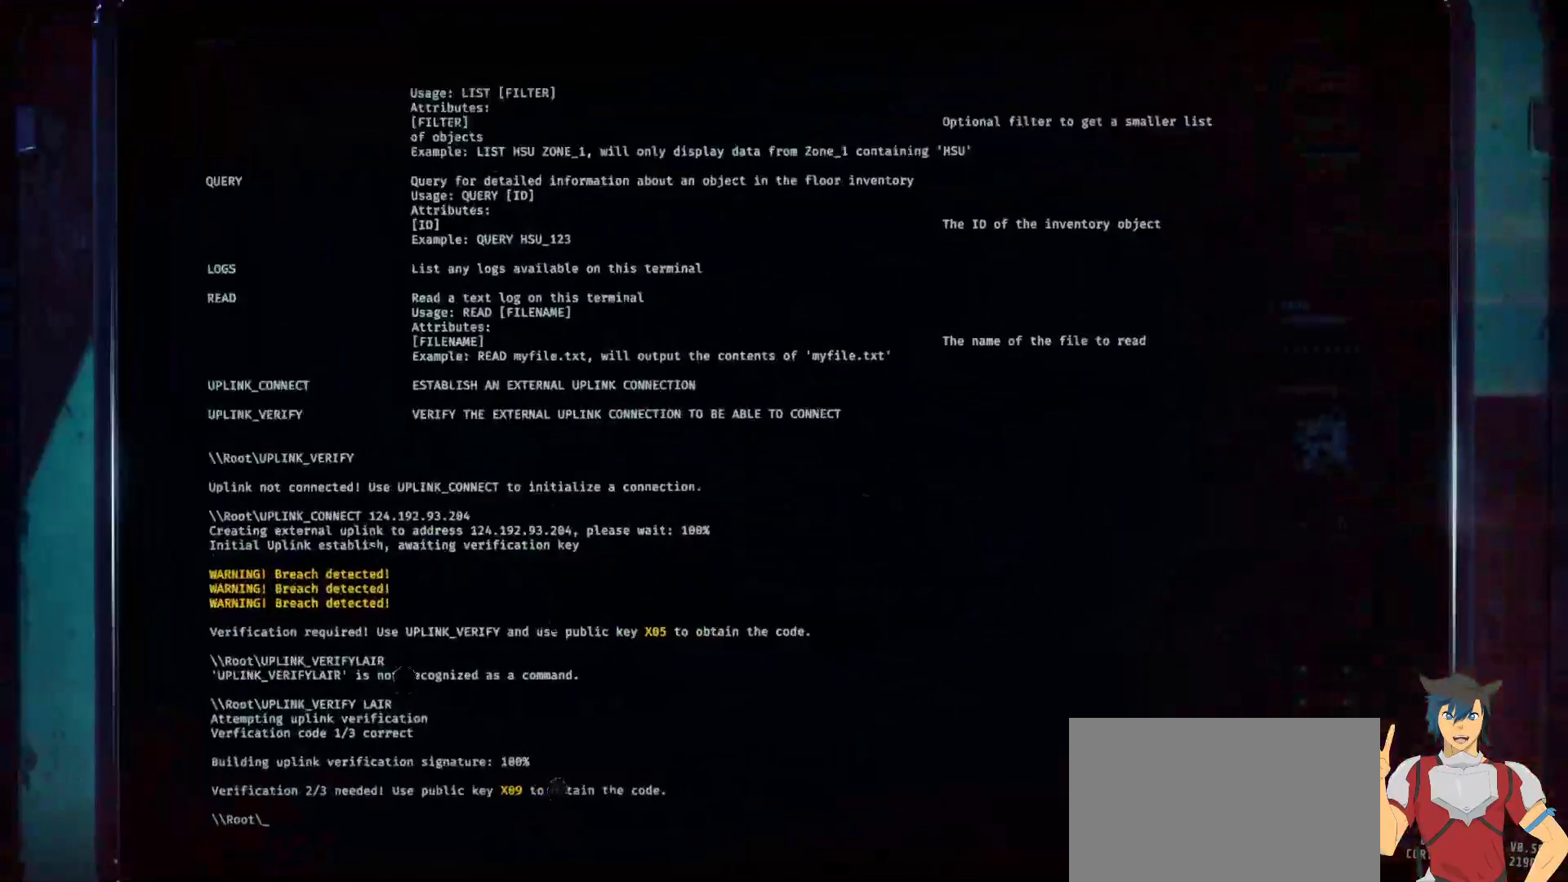
{"keys": [], "mouse": [], "events": []}
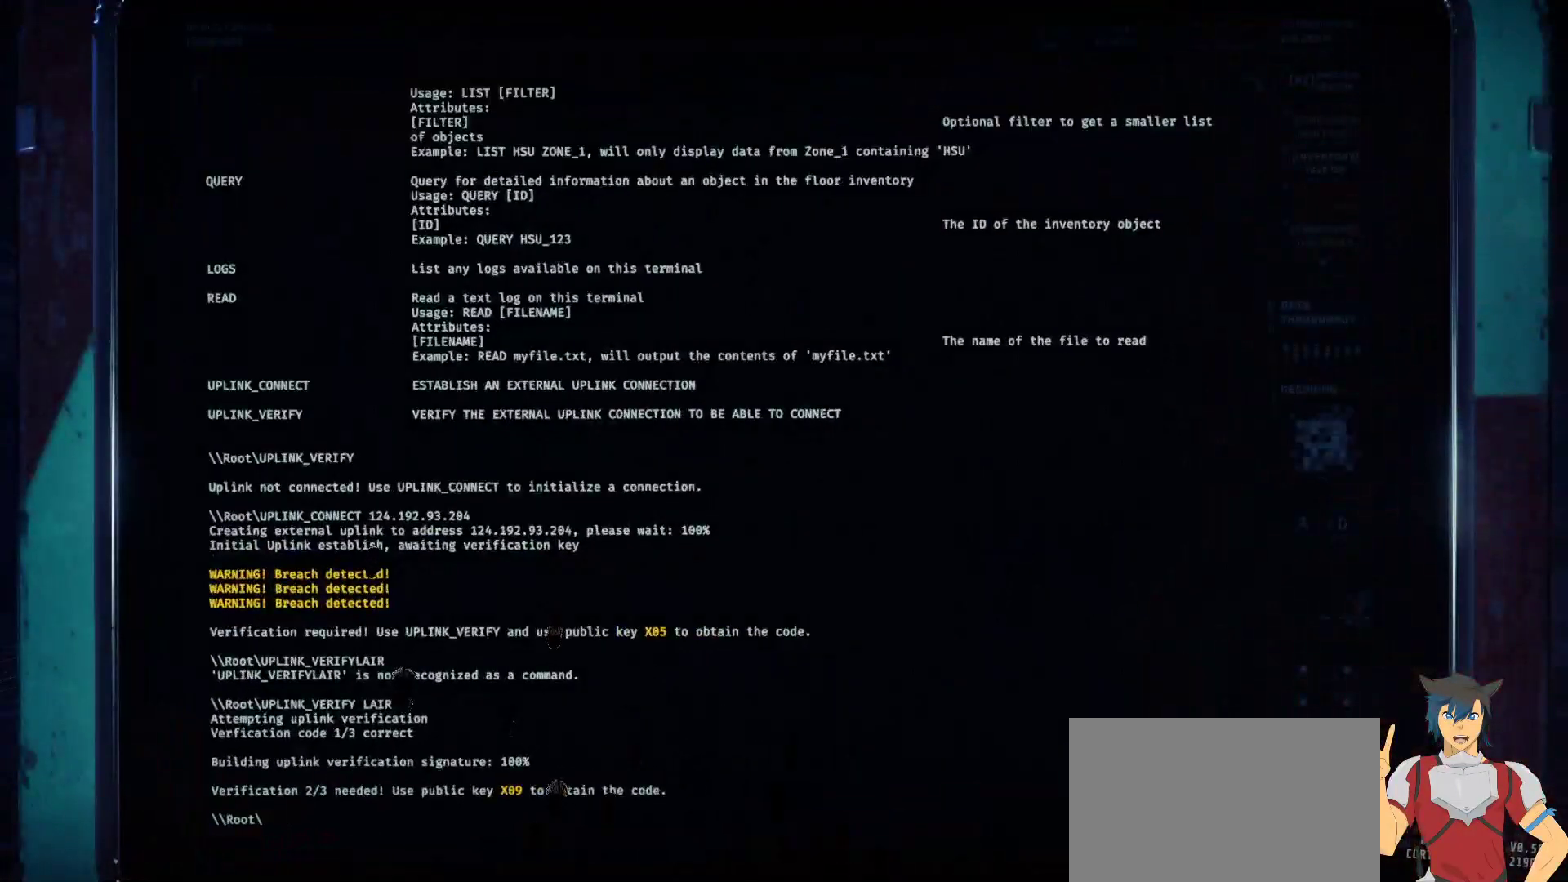
{"keys": [], "mouse": [], "events": []}
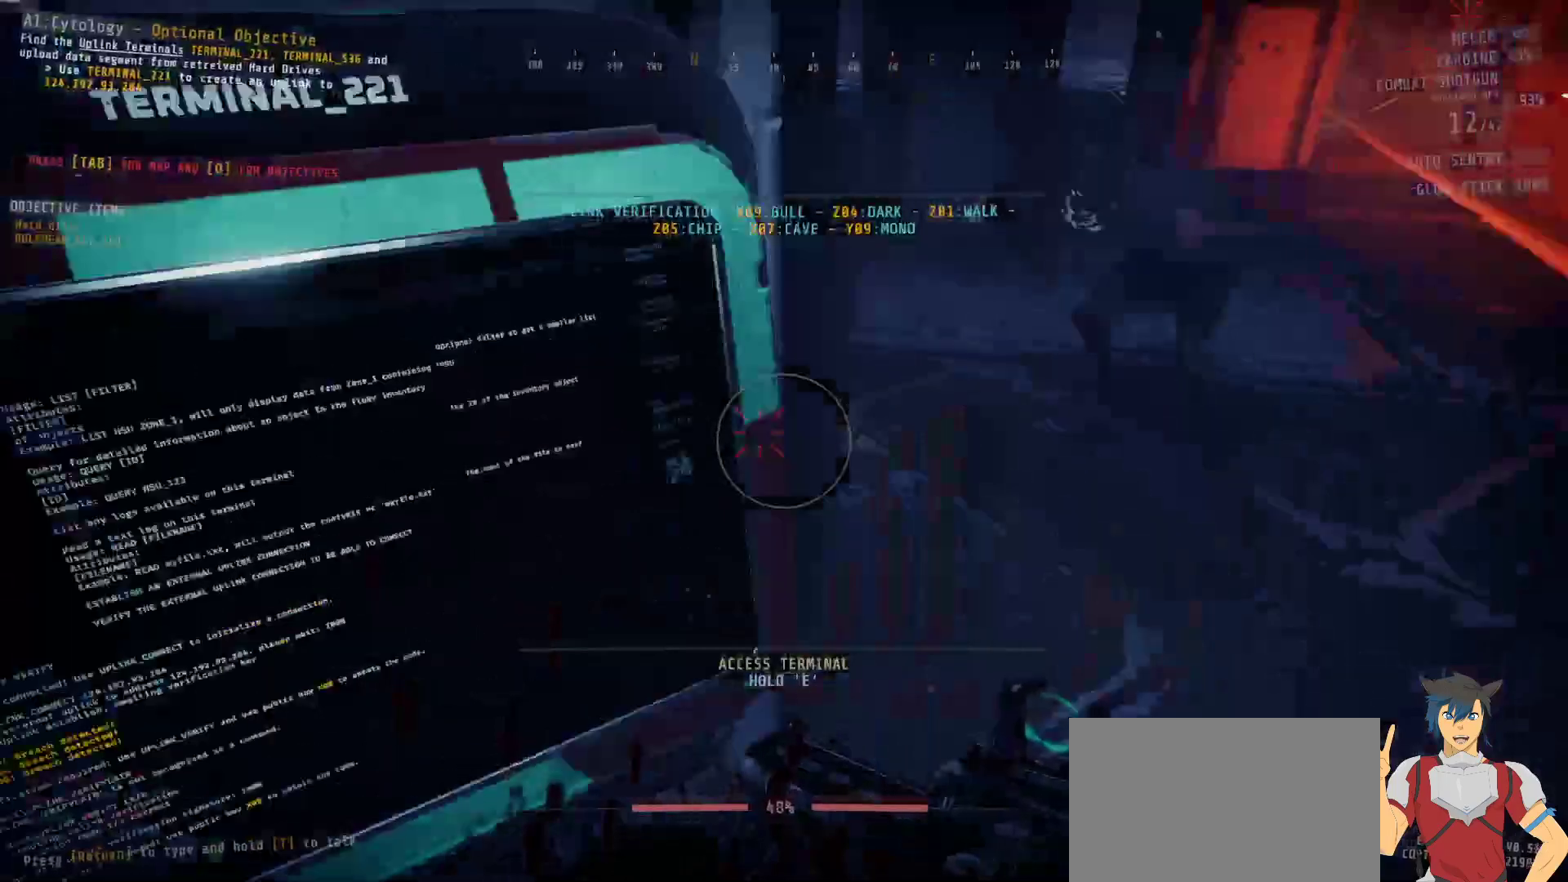
{"keys": [], "mouse": [], "events": [[100, "s", "down"], [333, "d", "down"], [467, "d", "up"], [467, "s", "up"]]}
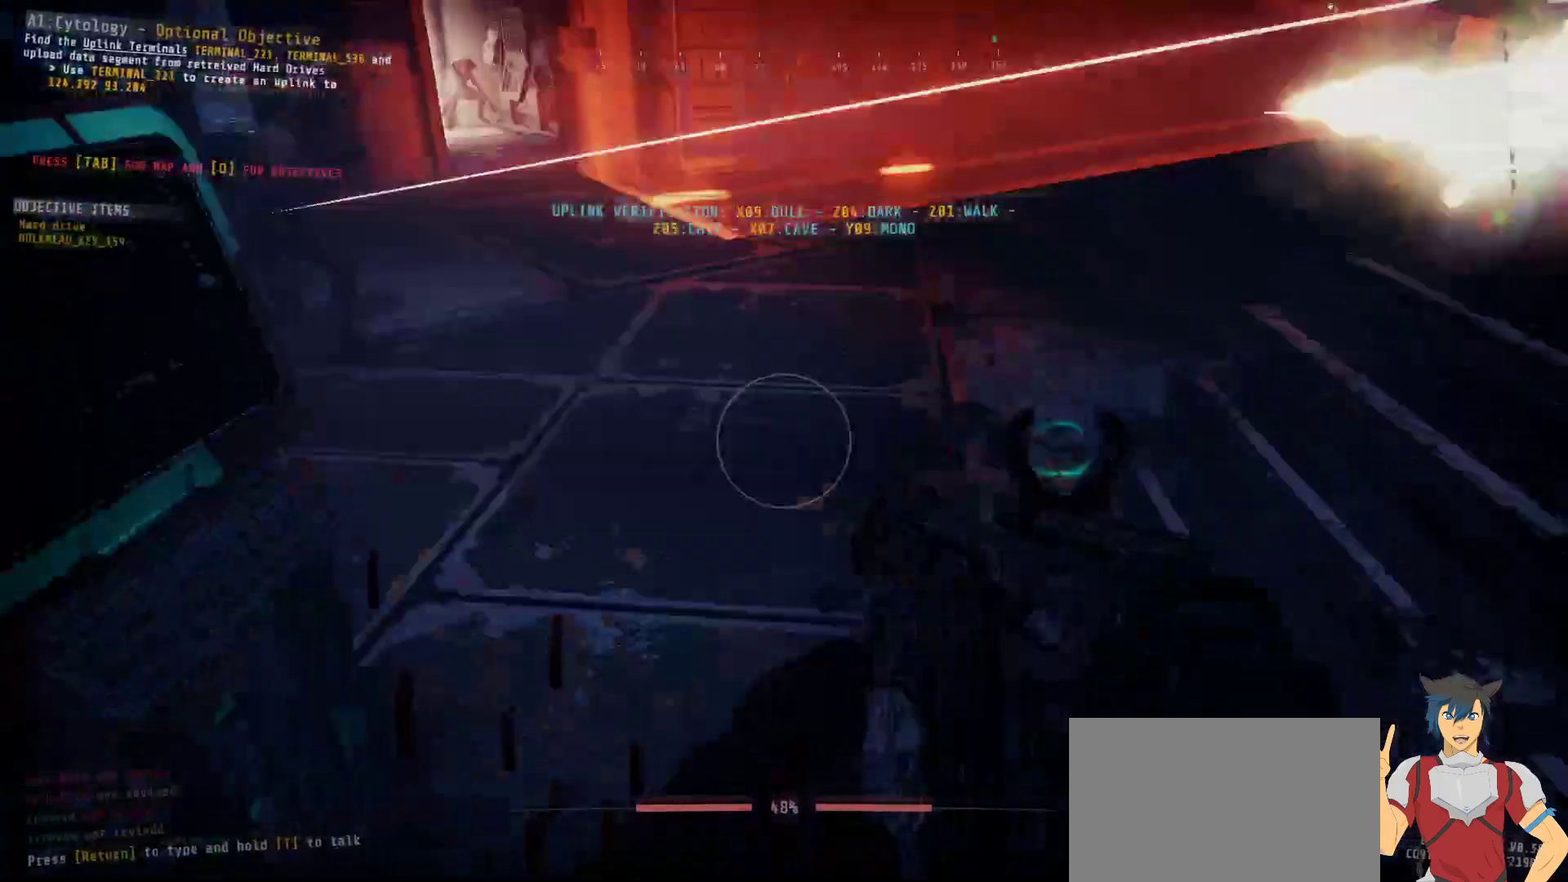
{"keys": [], "mouse": [], "events": []}
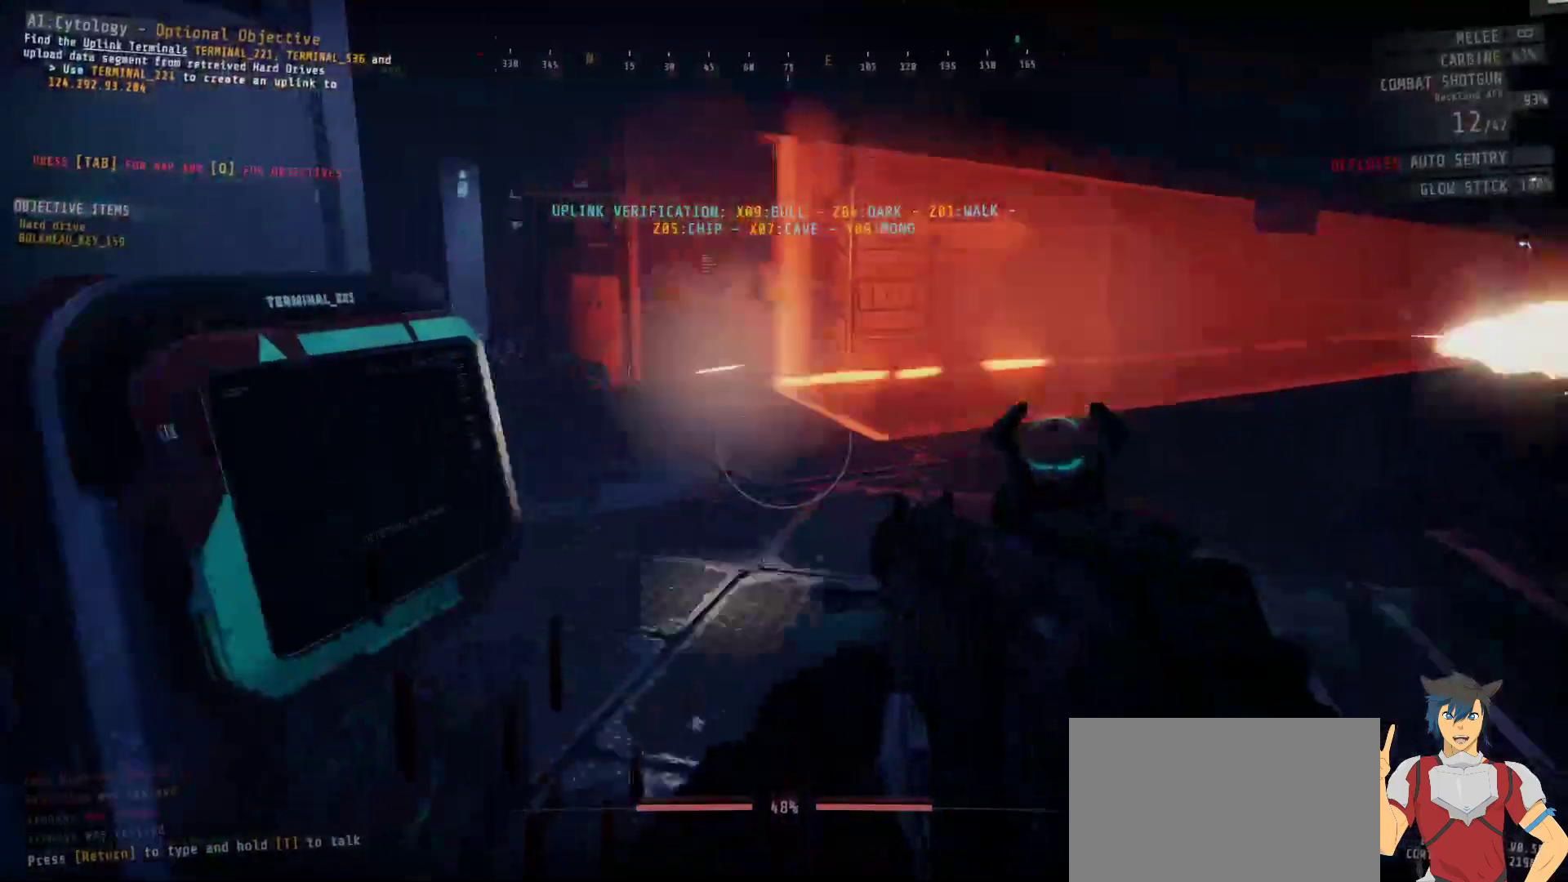
{"keys": ["w"], "mouse": [], "events": [[100, "d", "down"], [183, "w", "down"], [217, "d", "up"], [333, "d", "down"], [383, "d", "up"]]}
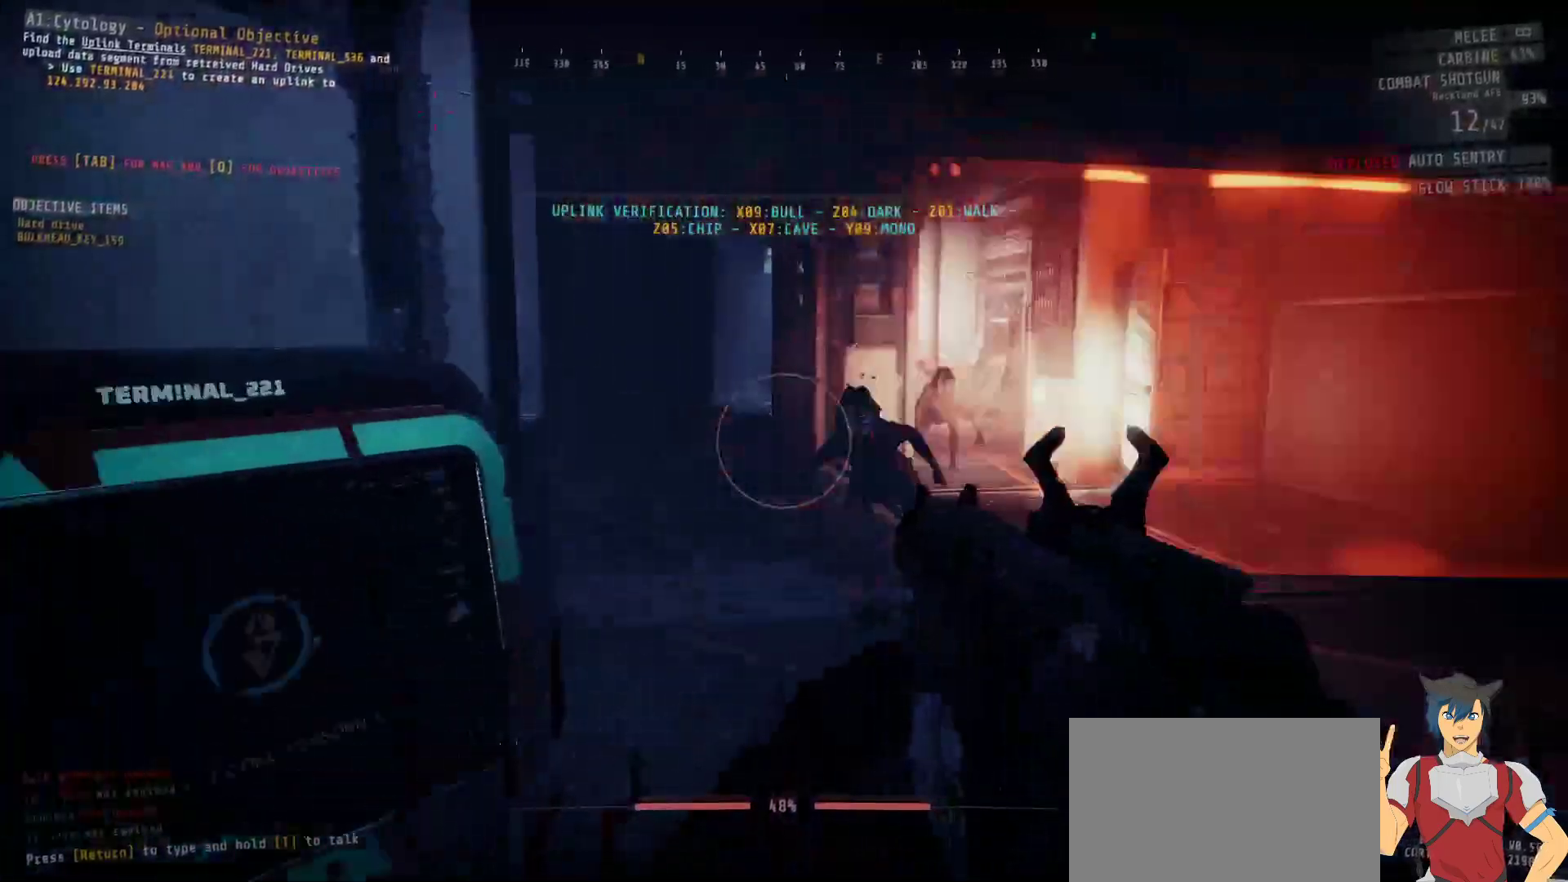
{"keys": [], "mouse": [], "events": [[33, "w", "up"], [50, "mouse_left", "down"], [167, "mouse_left", "up"]]}
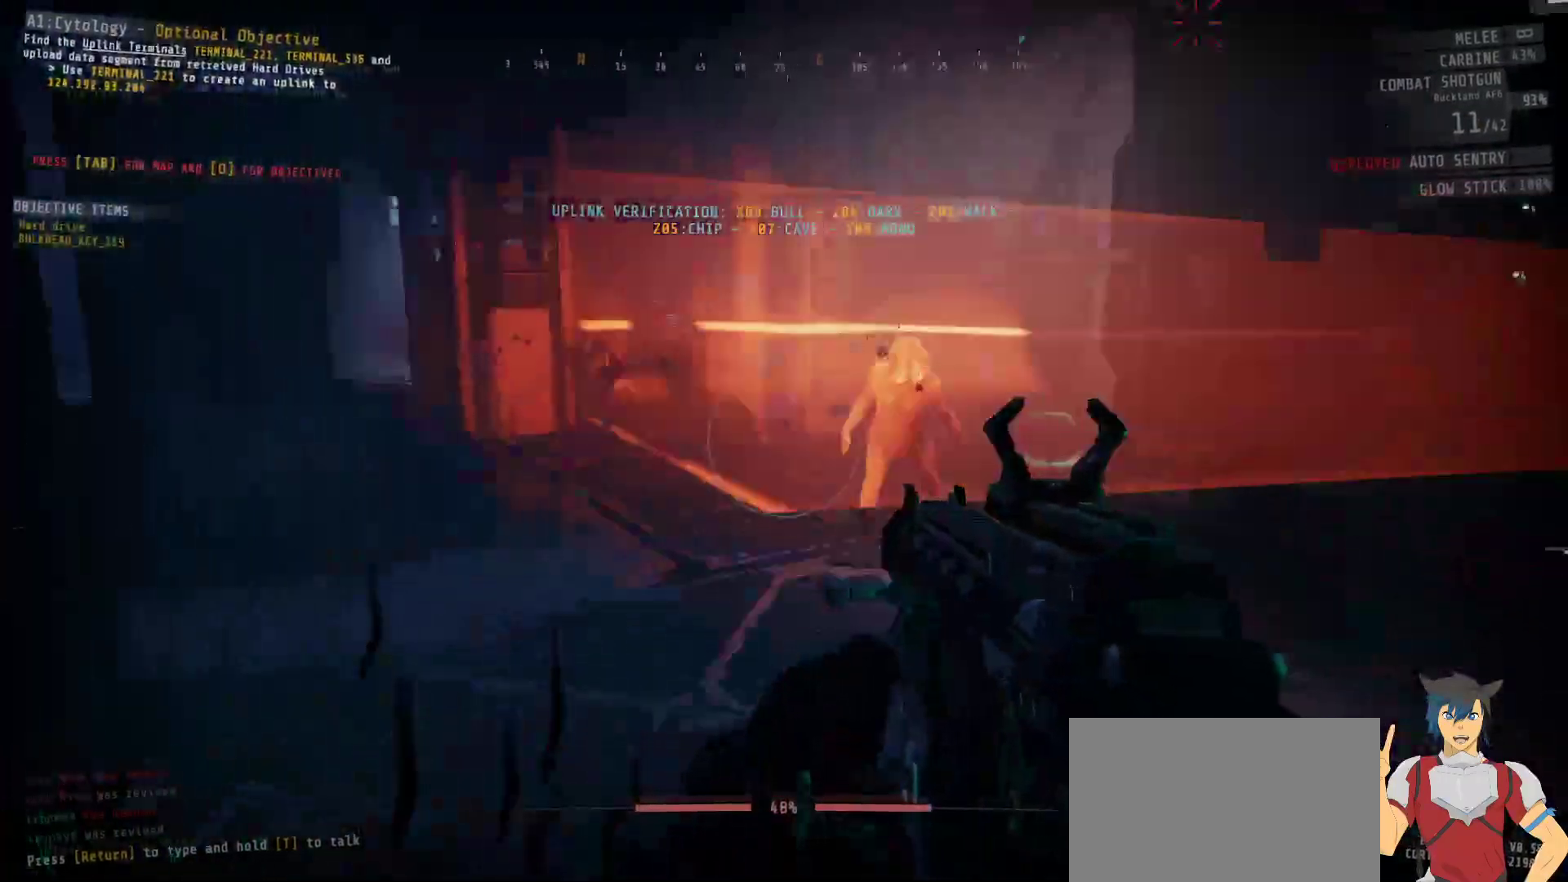
{"keys": [], "mouse": [], "events": []}
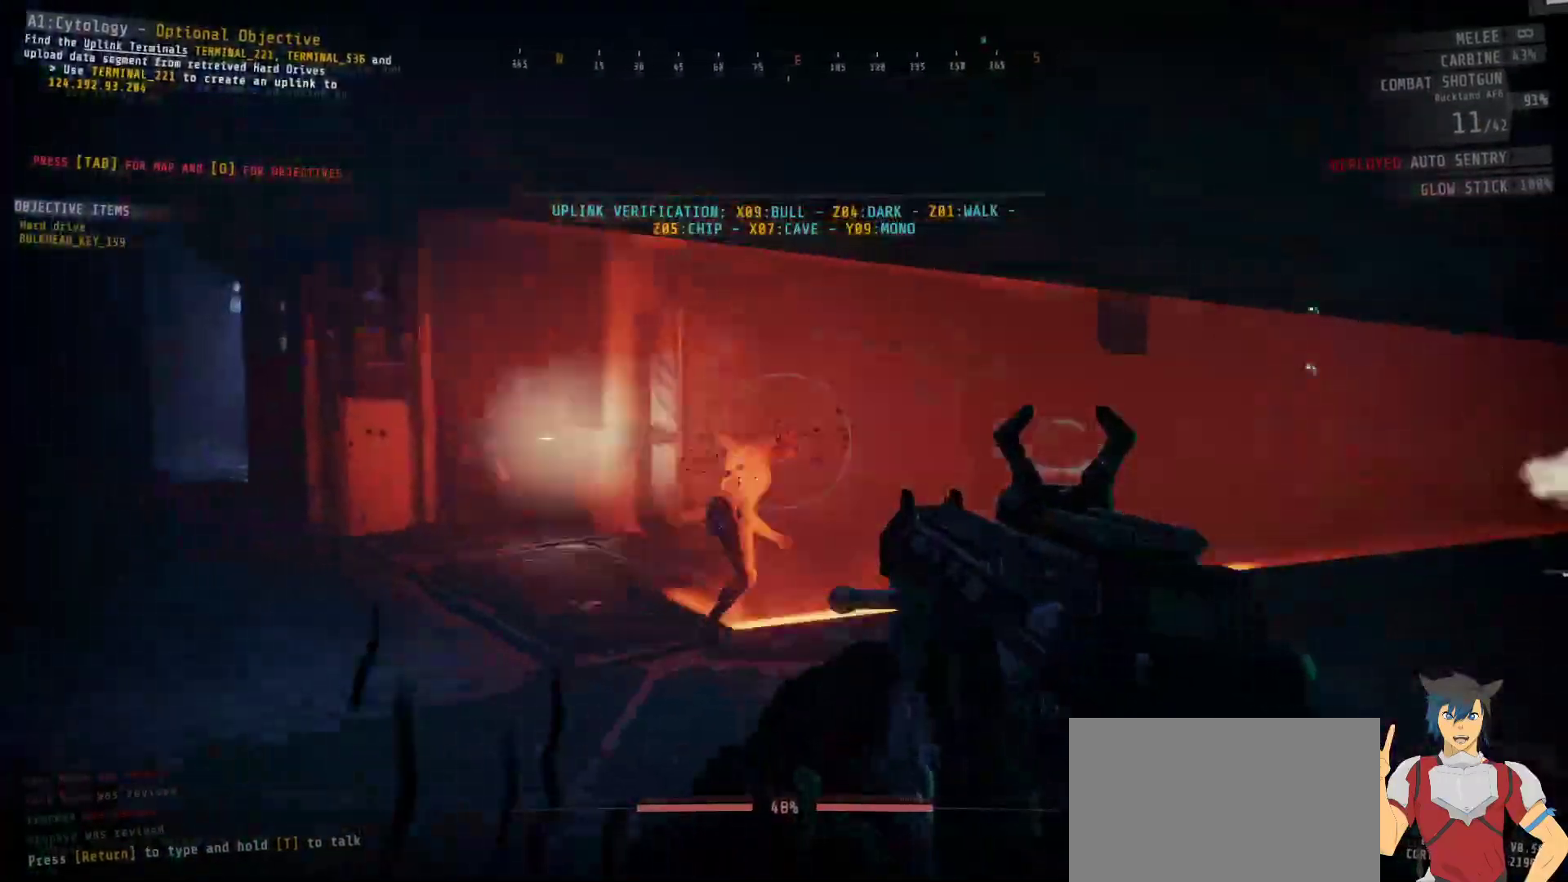
{"keys": [], "mouse": [], "events": [[67, "mouse_left", "down"], [150, "mouse_left", "up"]]}
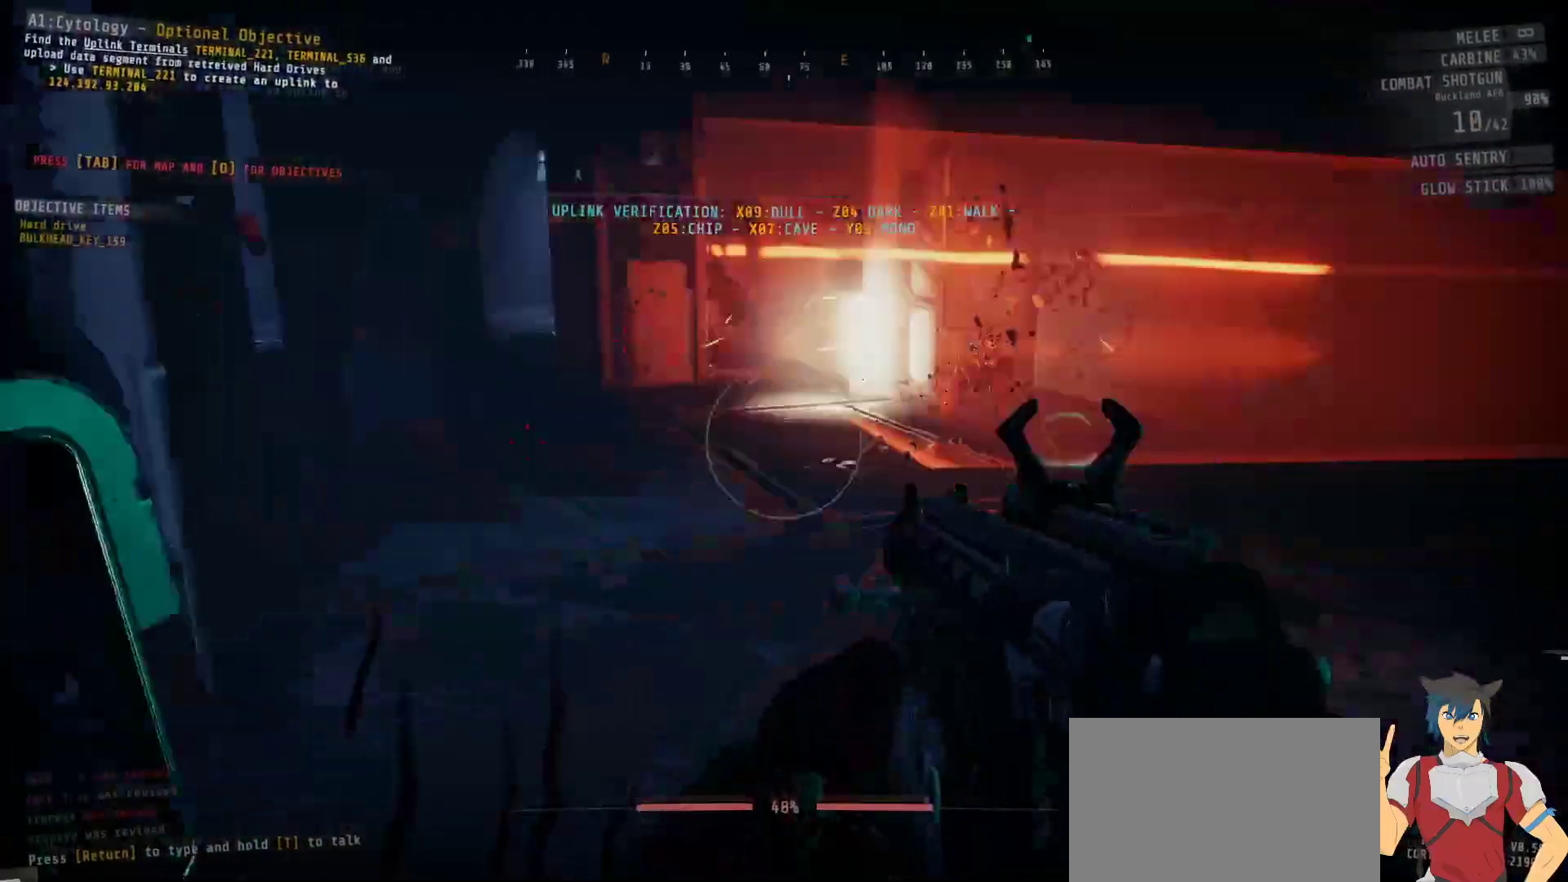
{"keys": [], "mouse": [], "events": []}